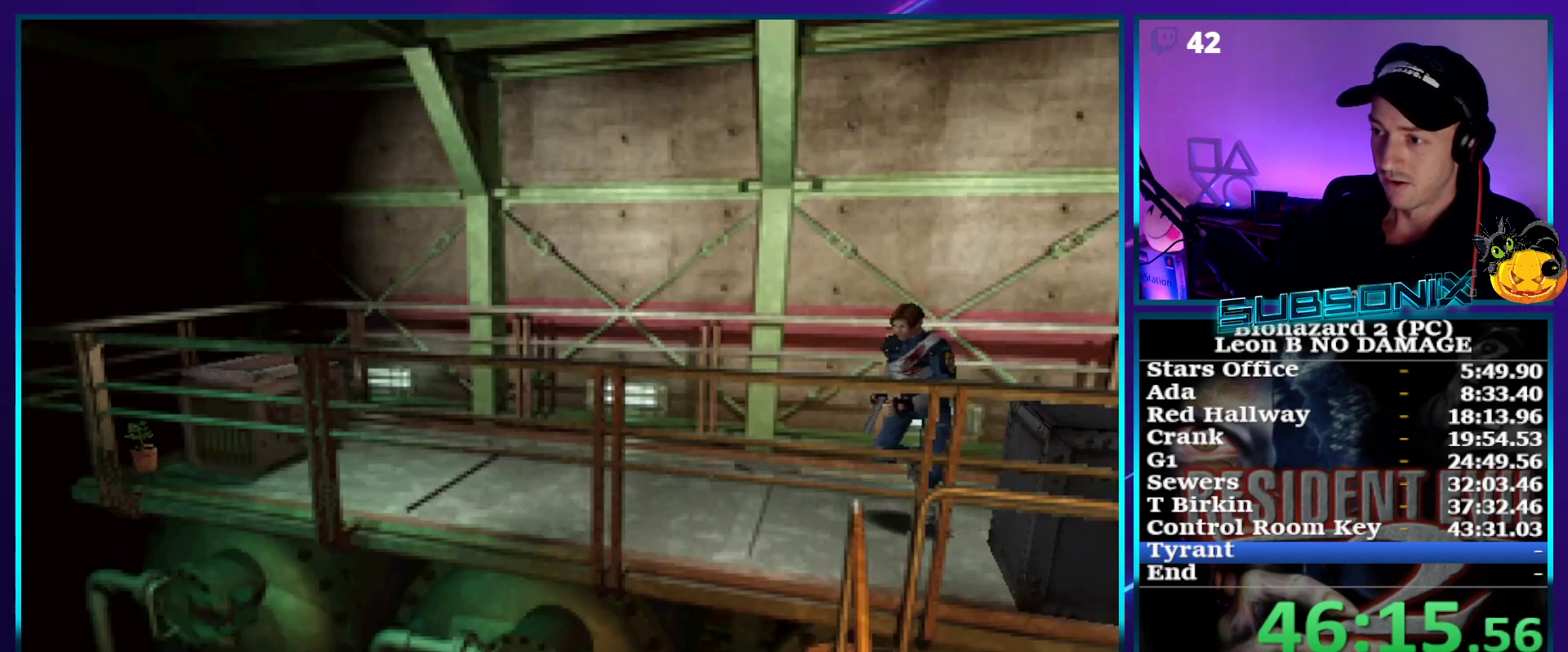
Gameplay with a controller (PlayStation layout); each line is a JSON object with the inputs held at the frame after it. "events" lists button and stick changes between this image and that frame as [ms after this image, input, new state], when the widget could be followed in between. Not read: L3 R3 left_stick.
{"buttons": ["SQUARE", "DPAD_UP", "DPAD_LEFT"], "right_stick": "center", "events": [[150, "DPAD_UP", "up"], [483, "DPAD_UP", "down"]]}
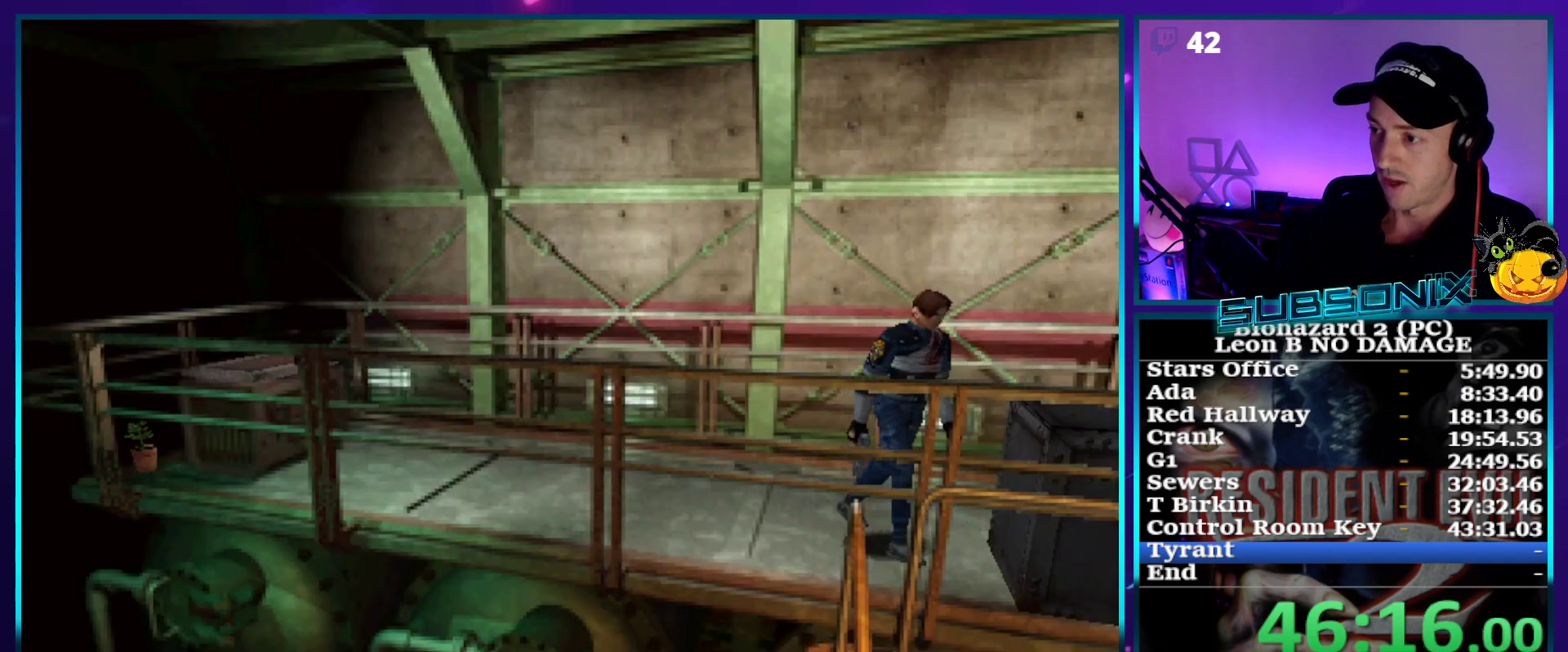
{"buttons": ["DPAD_UP", "DPAD_LEFT"], "right_stick": "center", "events": [[283, "SQUARE", "up"]]}
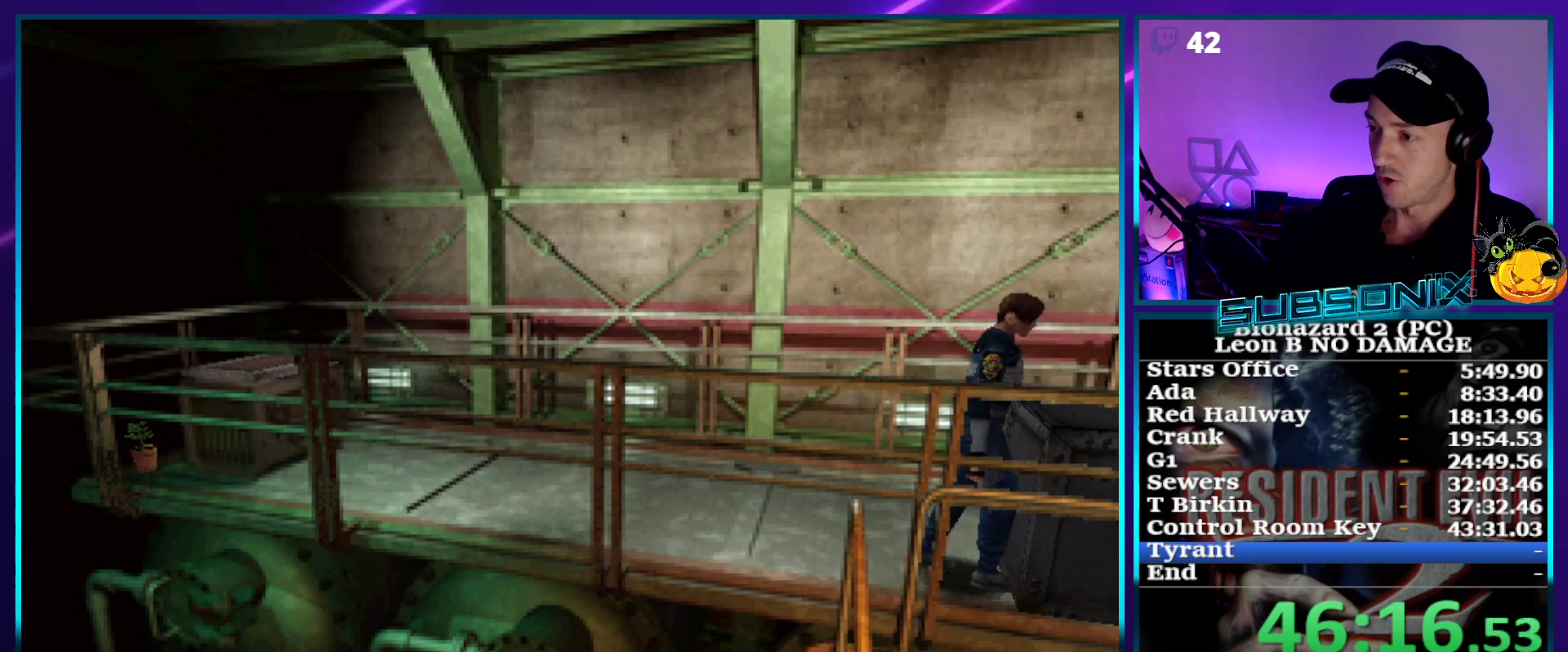
{"buttons": ["DPAD_UP"], "right_stick": "center", "events": [[100, "DPAD_LEFT", "up"]]}
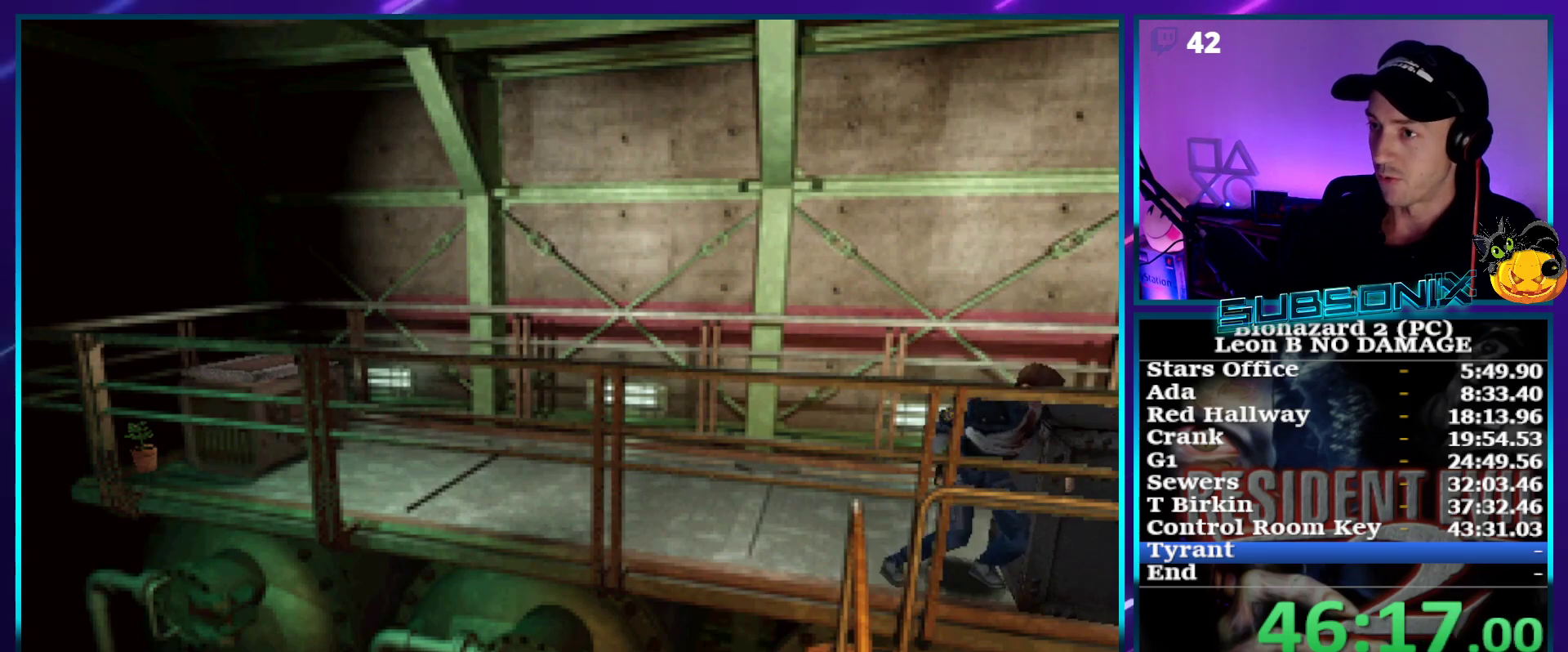
{"buttons": ["DPAD_UP"], "right_stick": "center", "events": []}
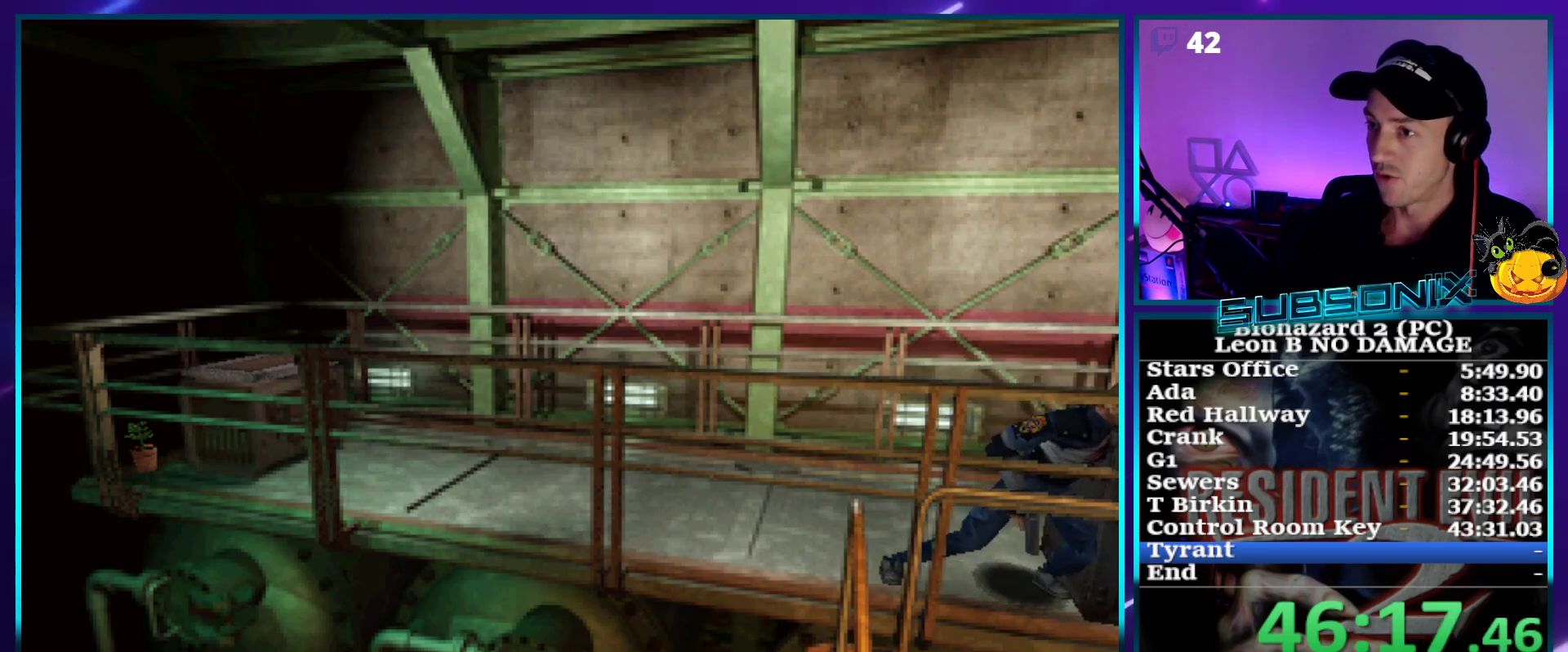
{"buttons": ["DPAD_UP"], "right_stick": "center", "events": []}
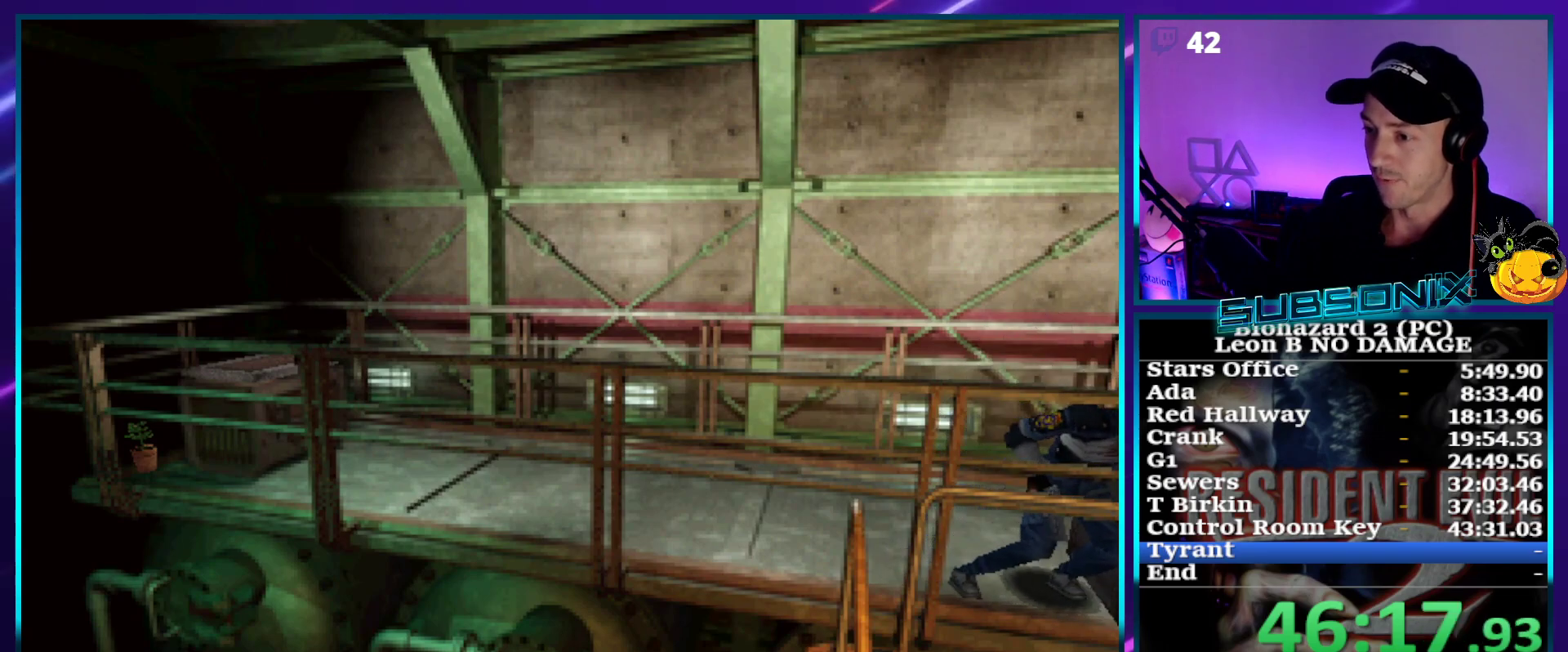
{"buttons": ["DPAD_UP"], "right_stick": "center", "events": []}
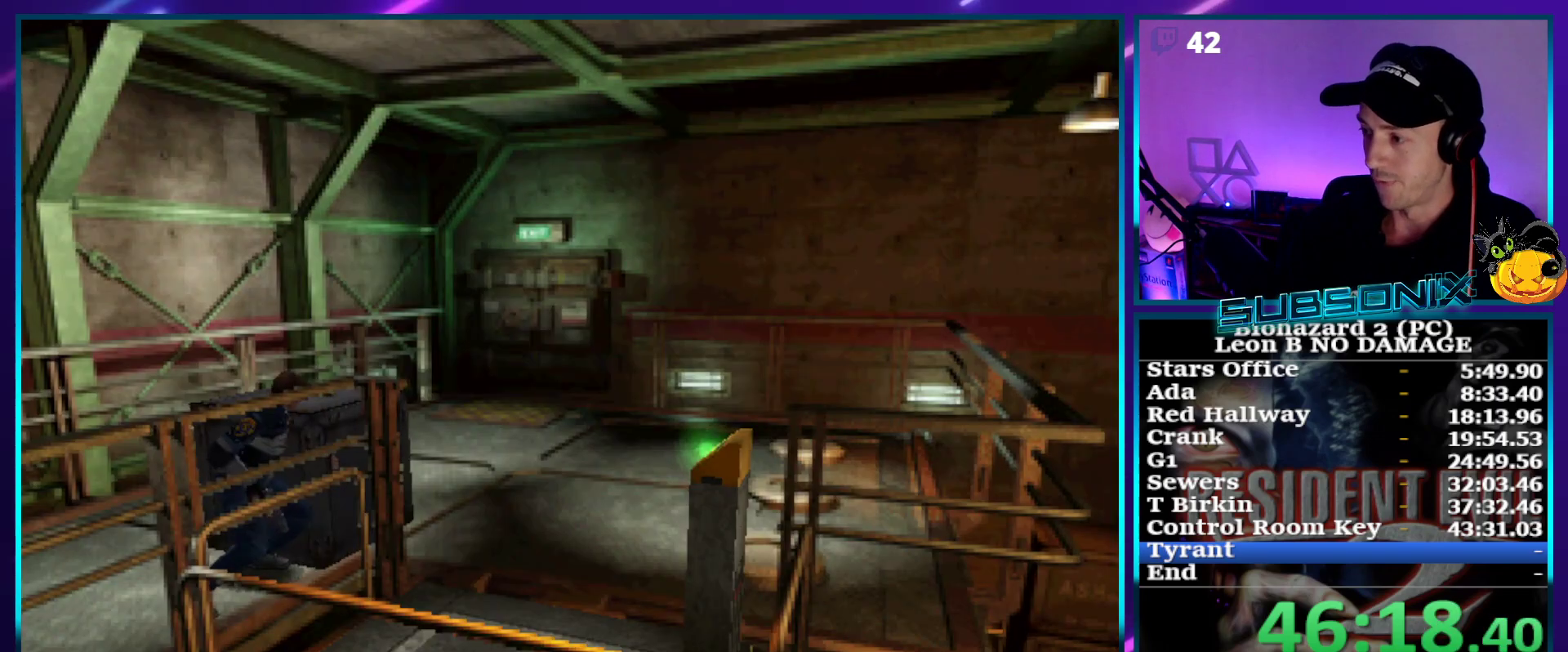
{"buttons": ["DPAD_UP"], "right_stick": "center", "events": []}
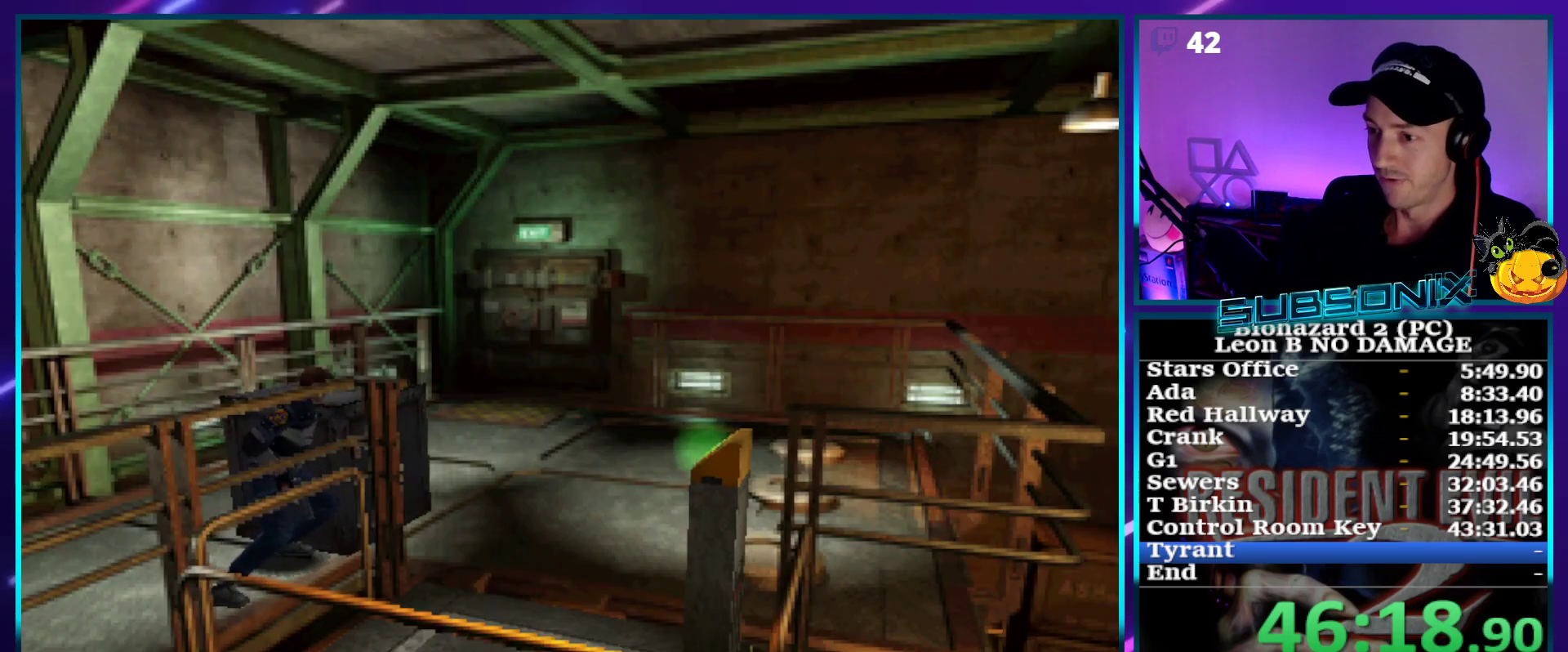
{"buttons": ["DPAD_UP"], "right_stick": "center", "events": []}
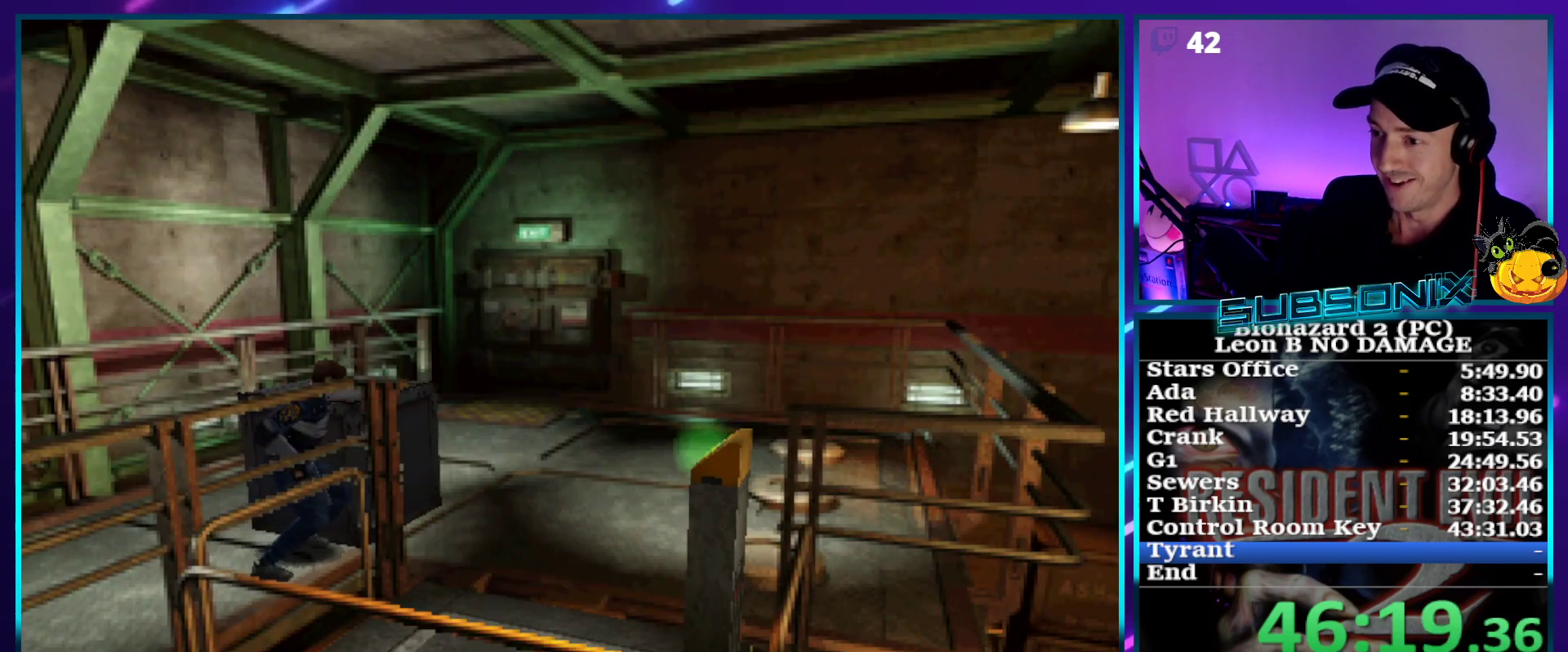
{"buttons": ["DPAD_UP"], "right_stick": "center", "events": []}
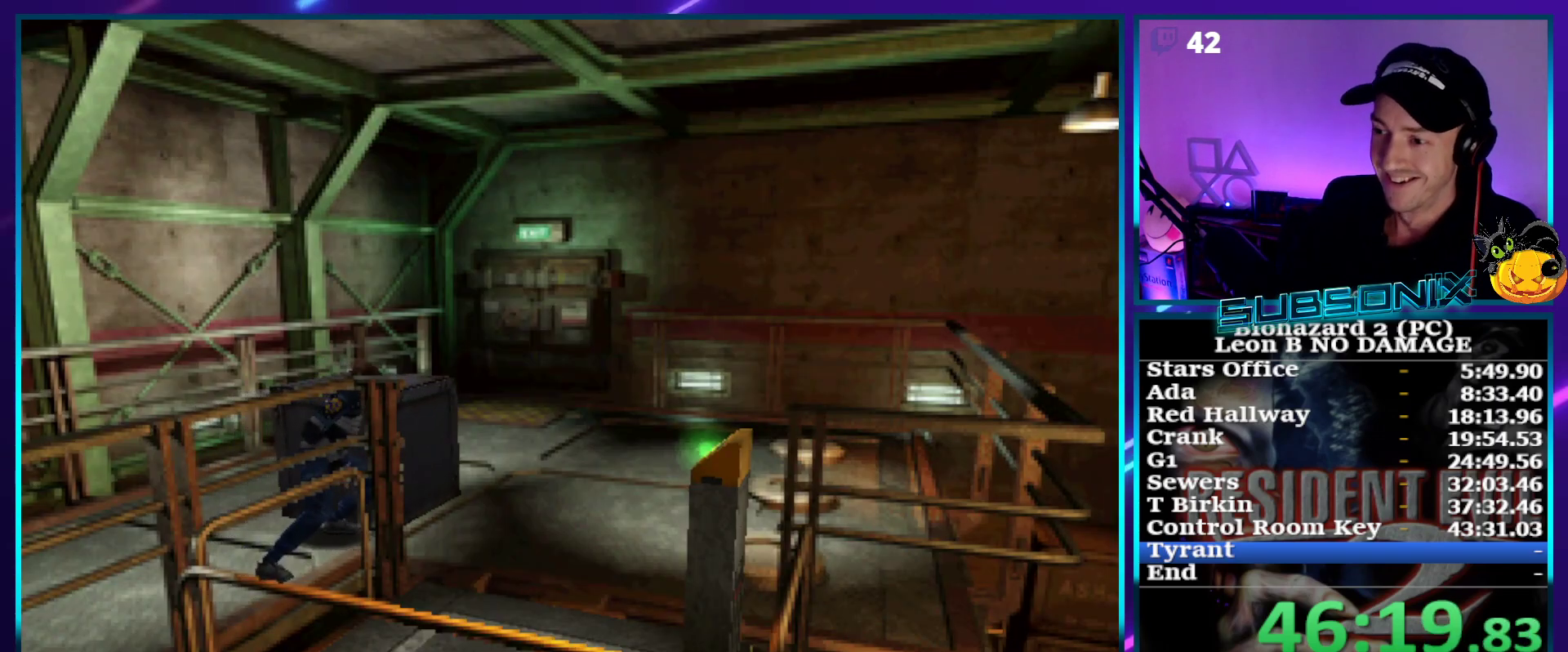
{"buttons": ["SQUARE", "DPAD_LEFT"], "right_stick": "center", "events": [[100, "DPAD_LEFT", "down"], [200, "DPAD_UP", "up"], [267, "SQUARE", "down"]]}
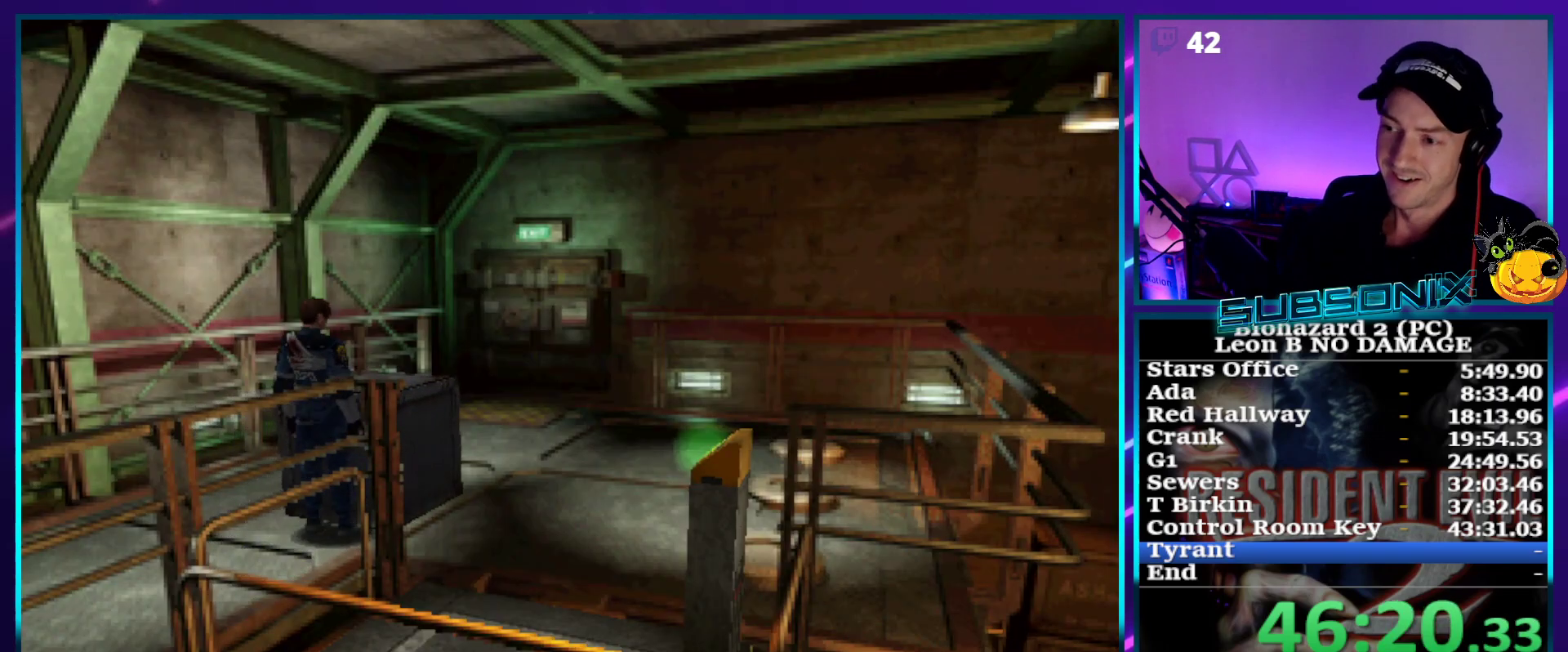
{"buttons": ["SQUARE", "DPAD_UP", "DPAD_LEFT"], "right_stick": "center", "events": [[17, "DPAD_UP", "down"]]}
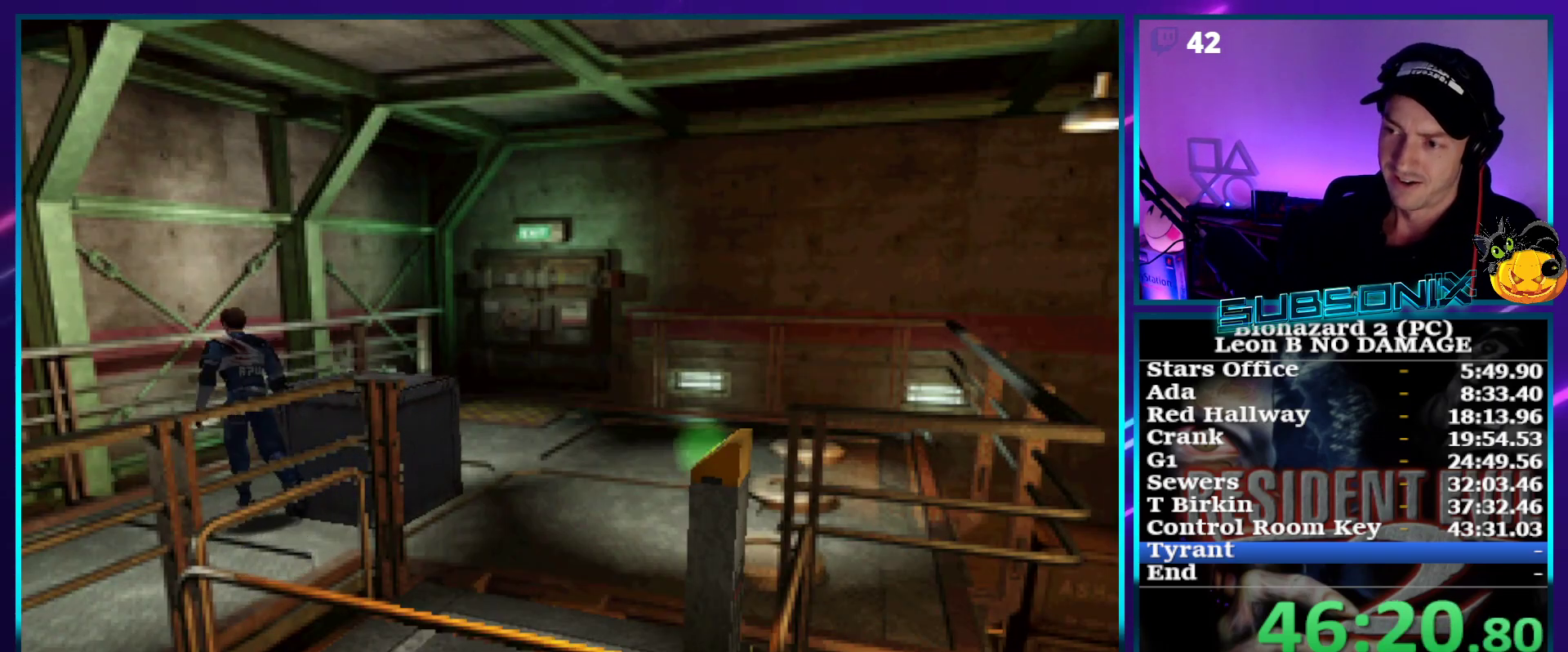
{"buttons": ["SQUARE", "DPAD_RIGHT"], "right_stick": "center", "events": [[50, "DPAD_LEFT", "up"], [100, "DPAD_RIGHT", "down"], [217, "DPAD_UP", "up"]]}
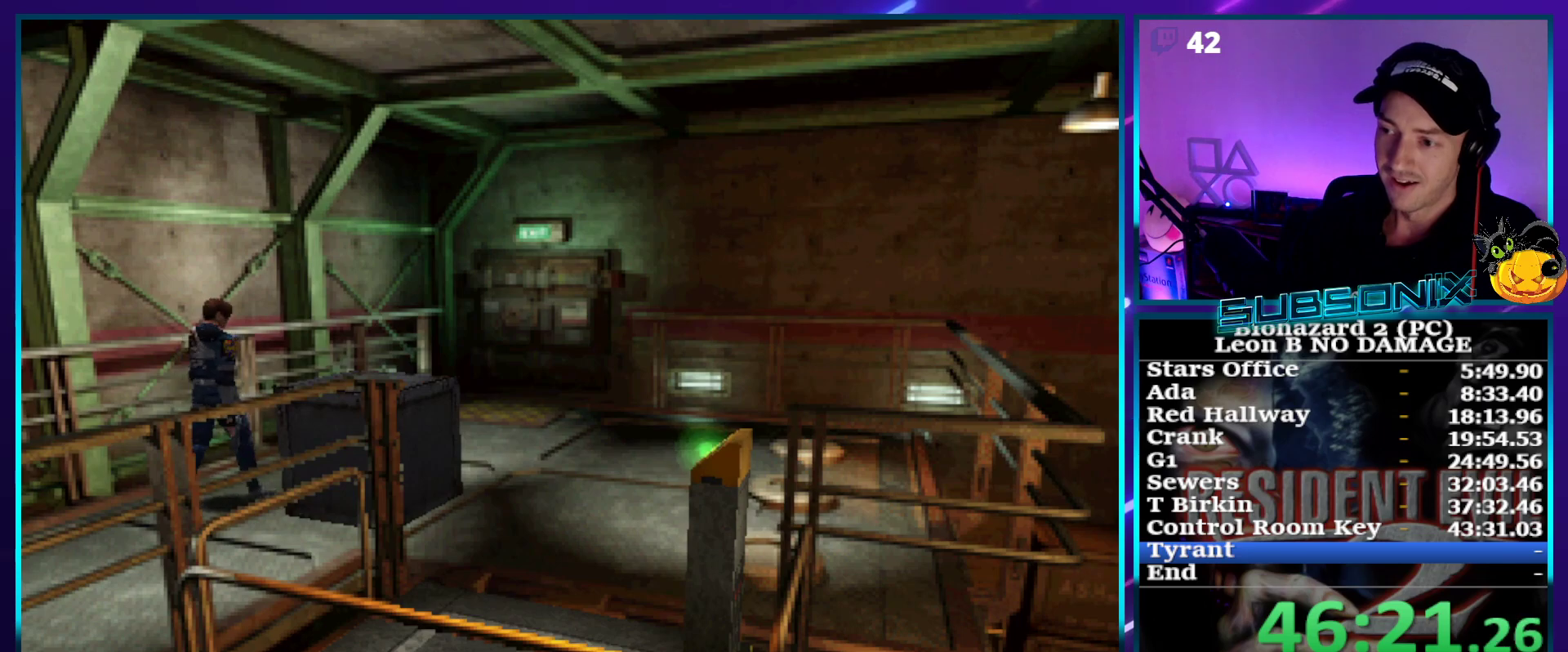
{"buttons": ["DPAD_UP", "DPAD_RIGHT"], "right_stick": "center", "events": [[167, "DPAD_UP", "down"], [367, "SQUARE", "up"]]}
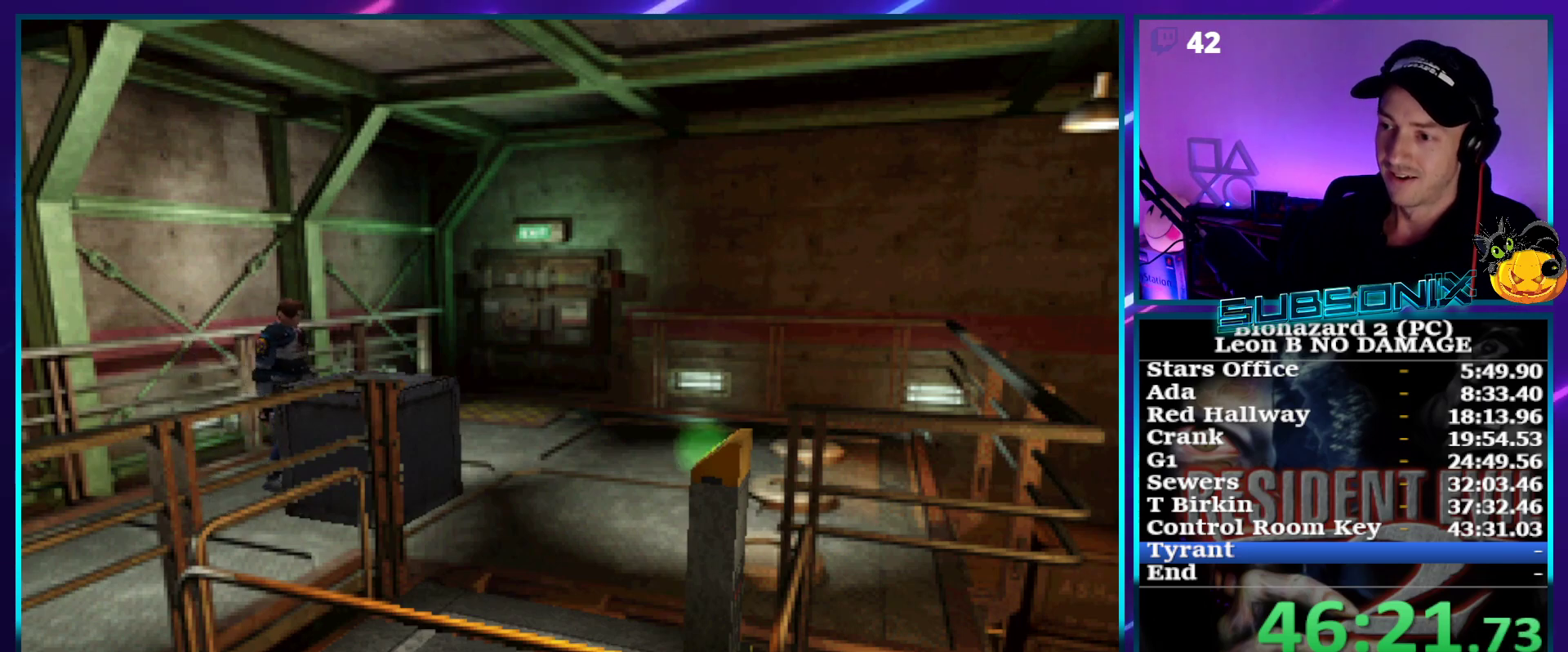
{"buttons": ["DPAD_UP"], "right_stick": "center", "events": [[33, "DPAD_RIGHT", "up"]]}
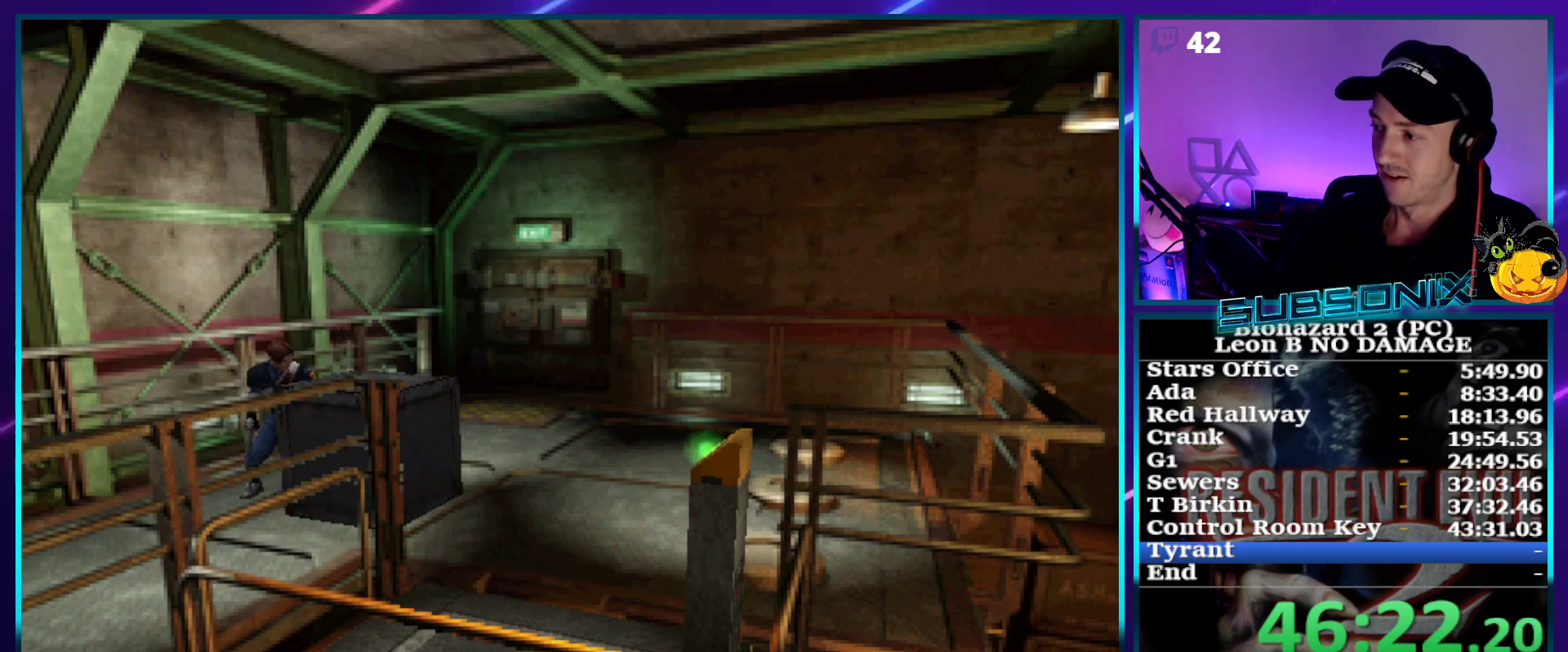
{"buttons": ["DPAD_UP"], "right_stick": "center", "events": []}
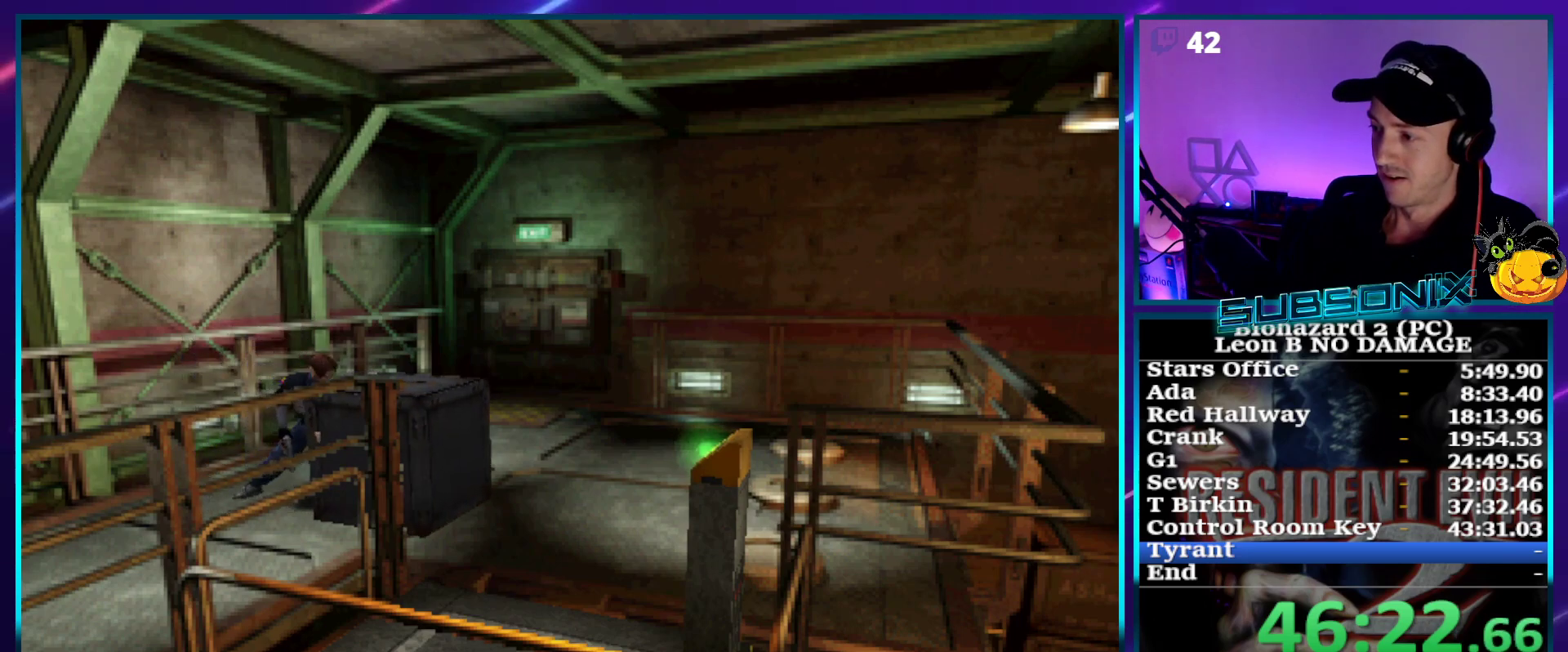
{"buttons": ["DPAD_UP"], "right_stick": "center", "events": []}
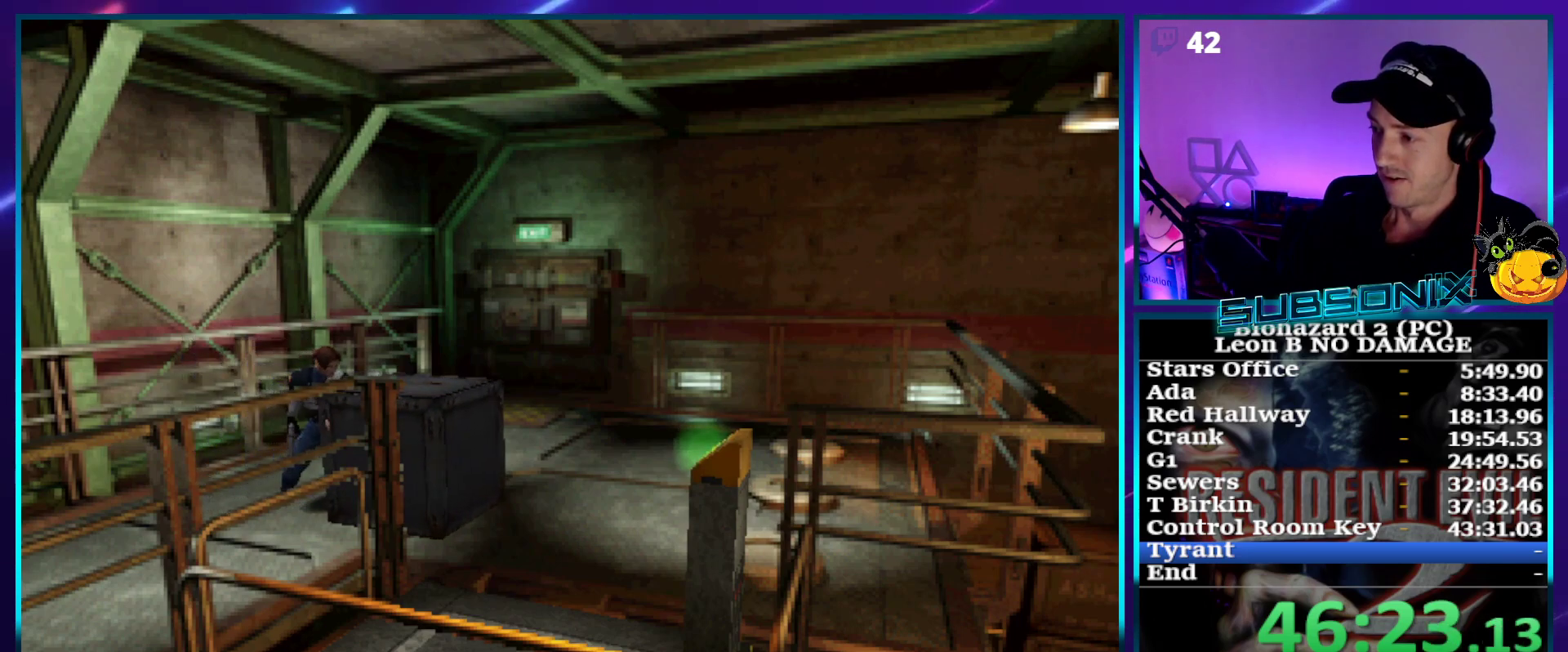
{"buttons": ["DPAD_UP"], "right_stick": "center", "events": []}
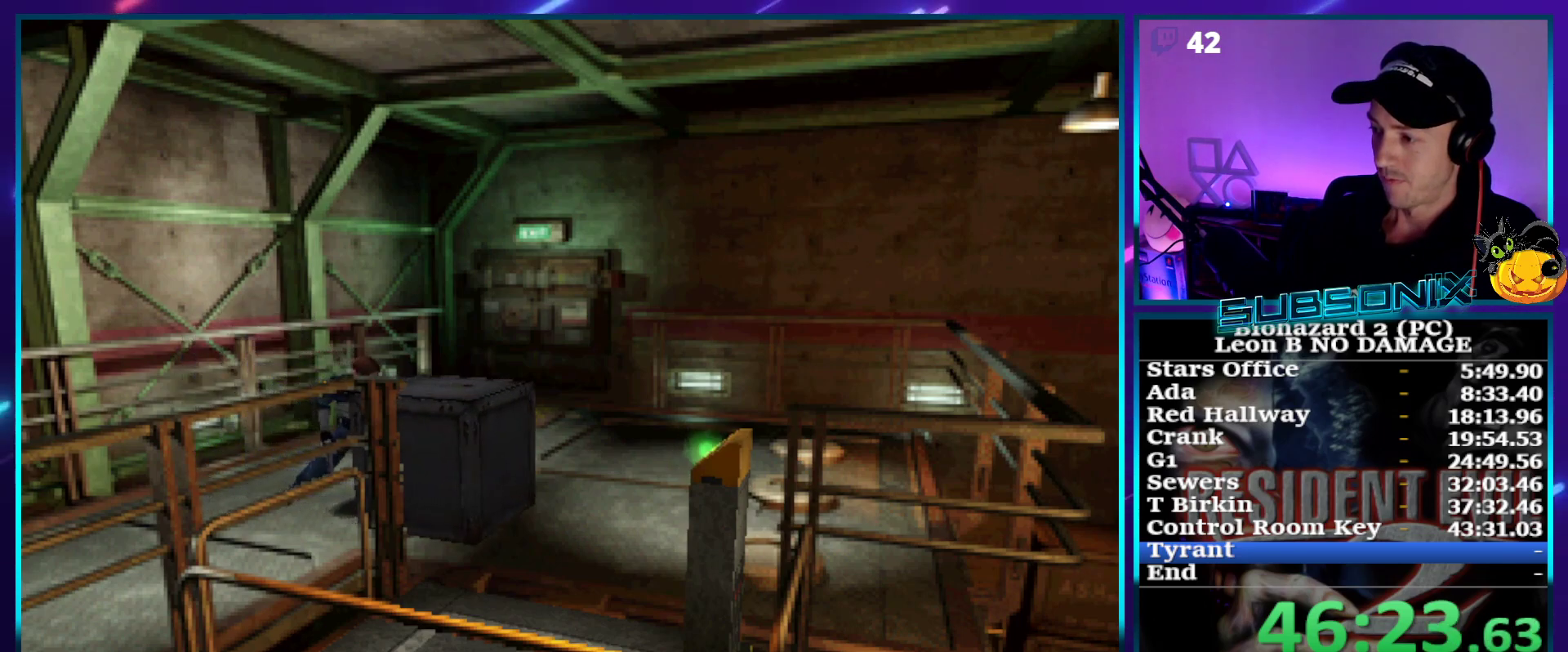
{"buttons": ["DPAD_UP"], "right_stick": "center", "events": []}
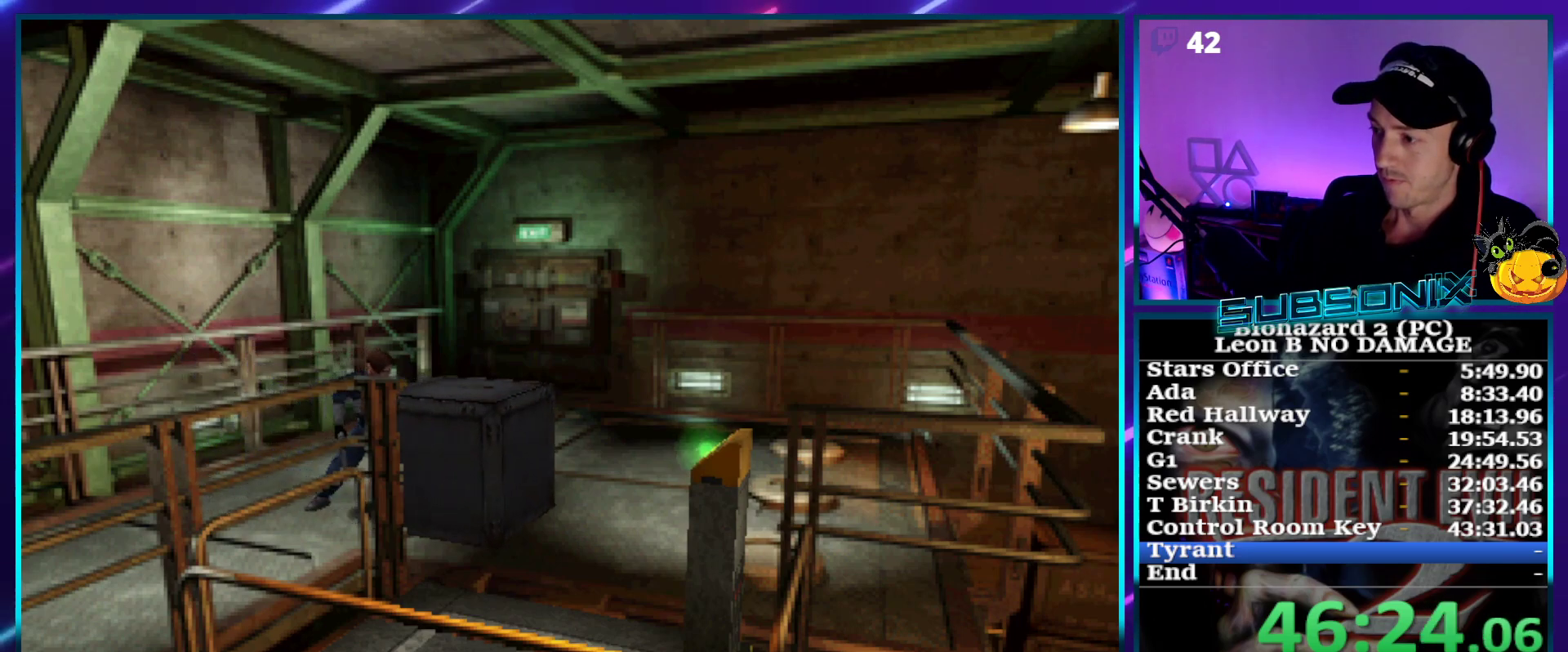
{"buttons": ["DPAD_UP"], "right_stick": "center", "events": []}
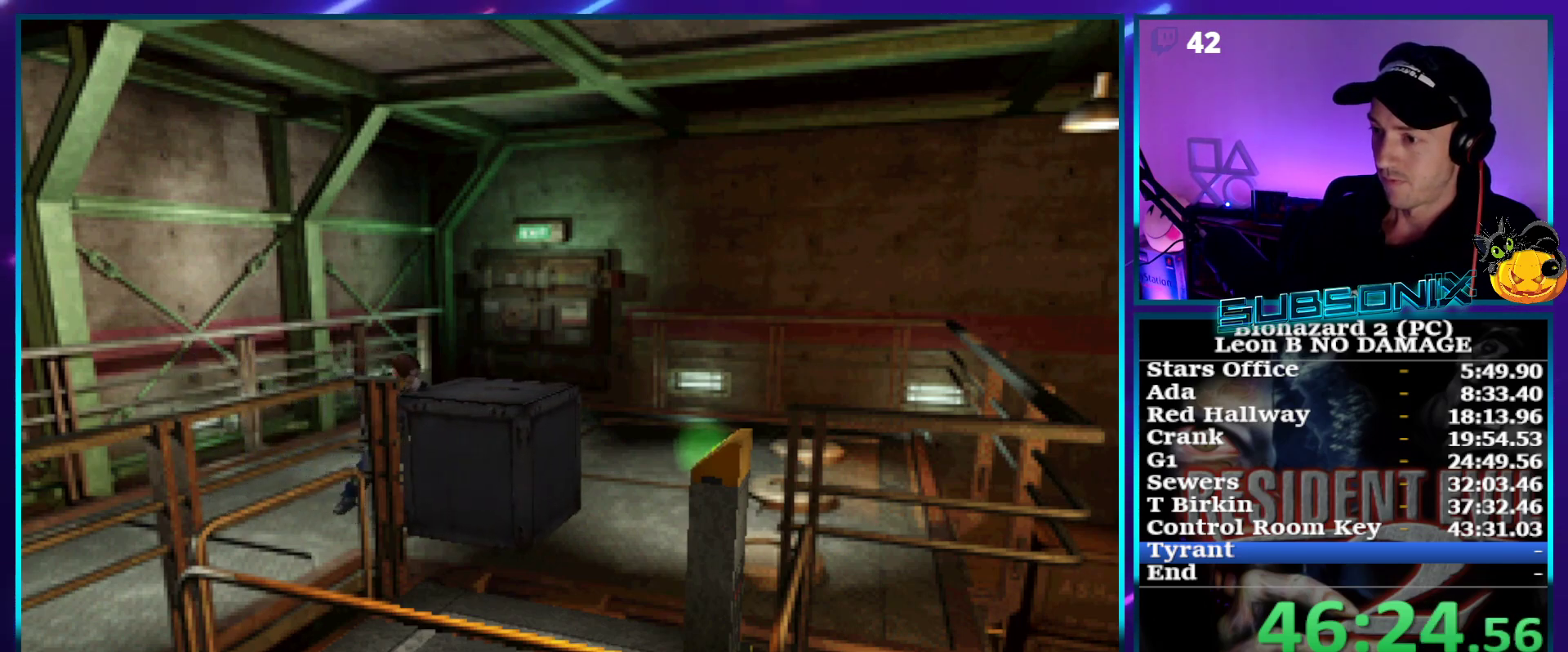
{"buttons": ["DPAD_UP"], "right_stick": "center", "events": []}
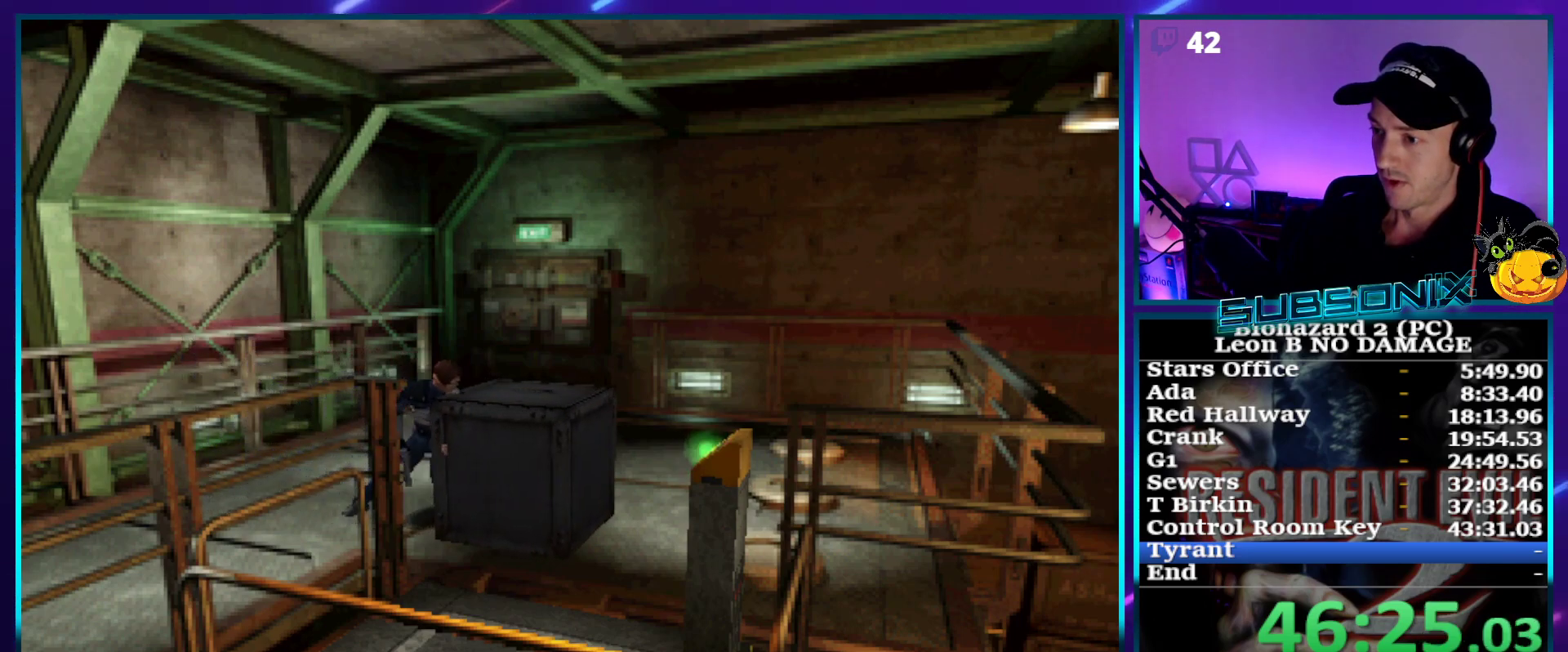
{"buttons": ["DPAD_UP"], "right_stick": "center", "events": []}
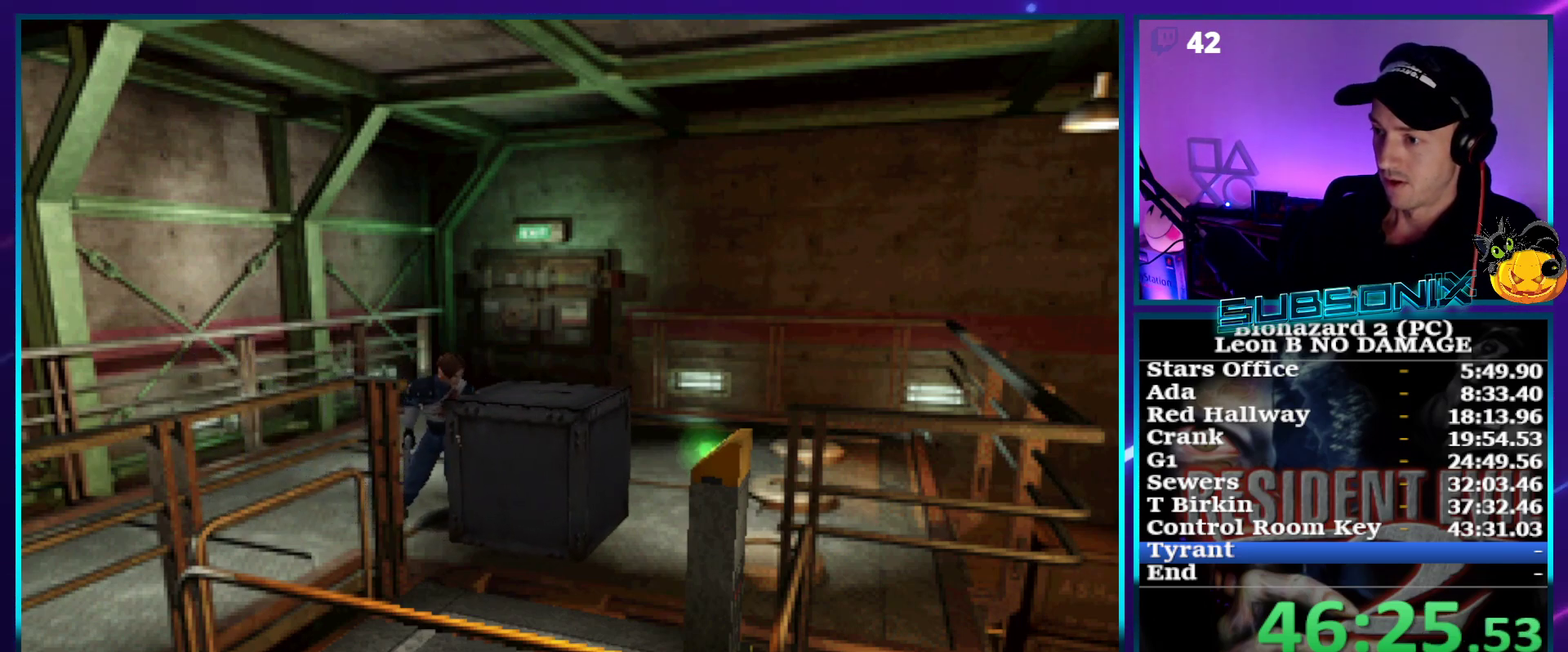
{"buttons": ["DPAD_UP"], "right_stick": "center", "events": []}
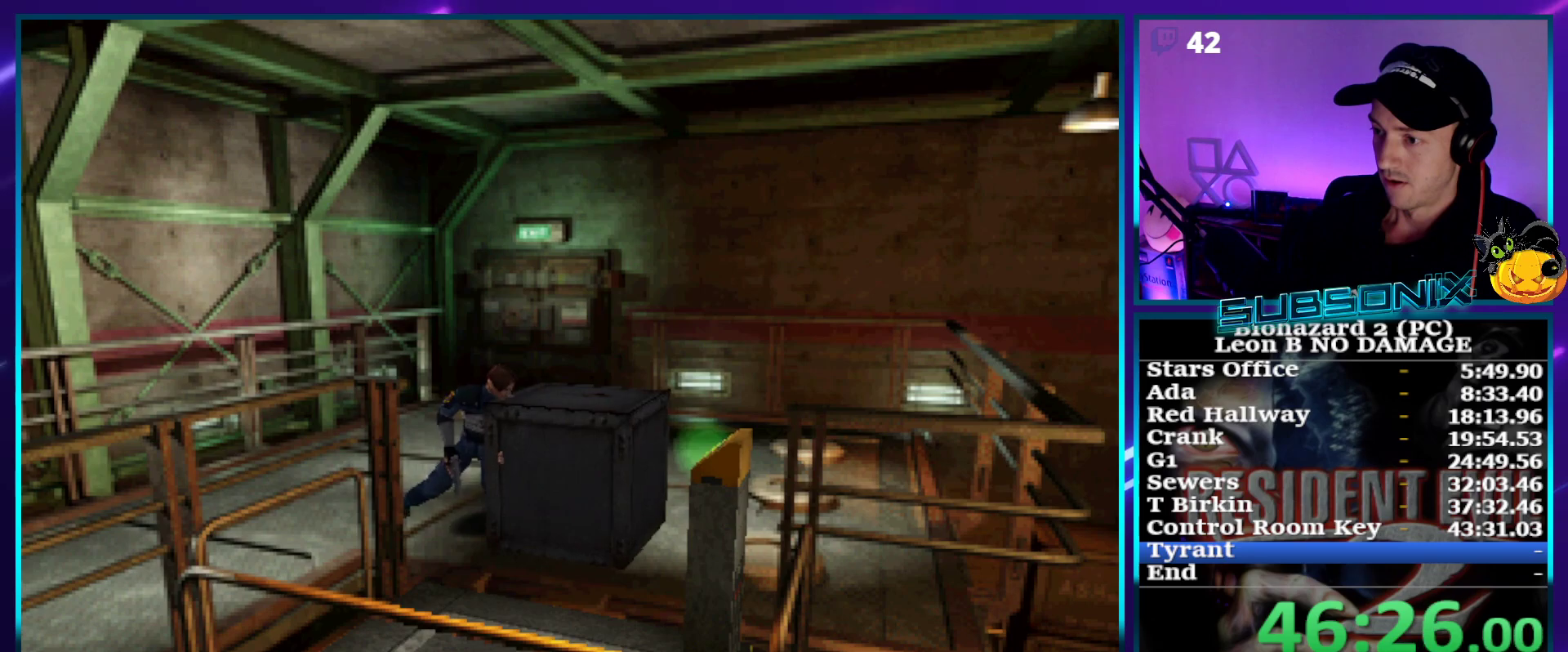
{"buttons": ["DPAD_UP"], "right_stick": "center", "events": []}
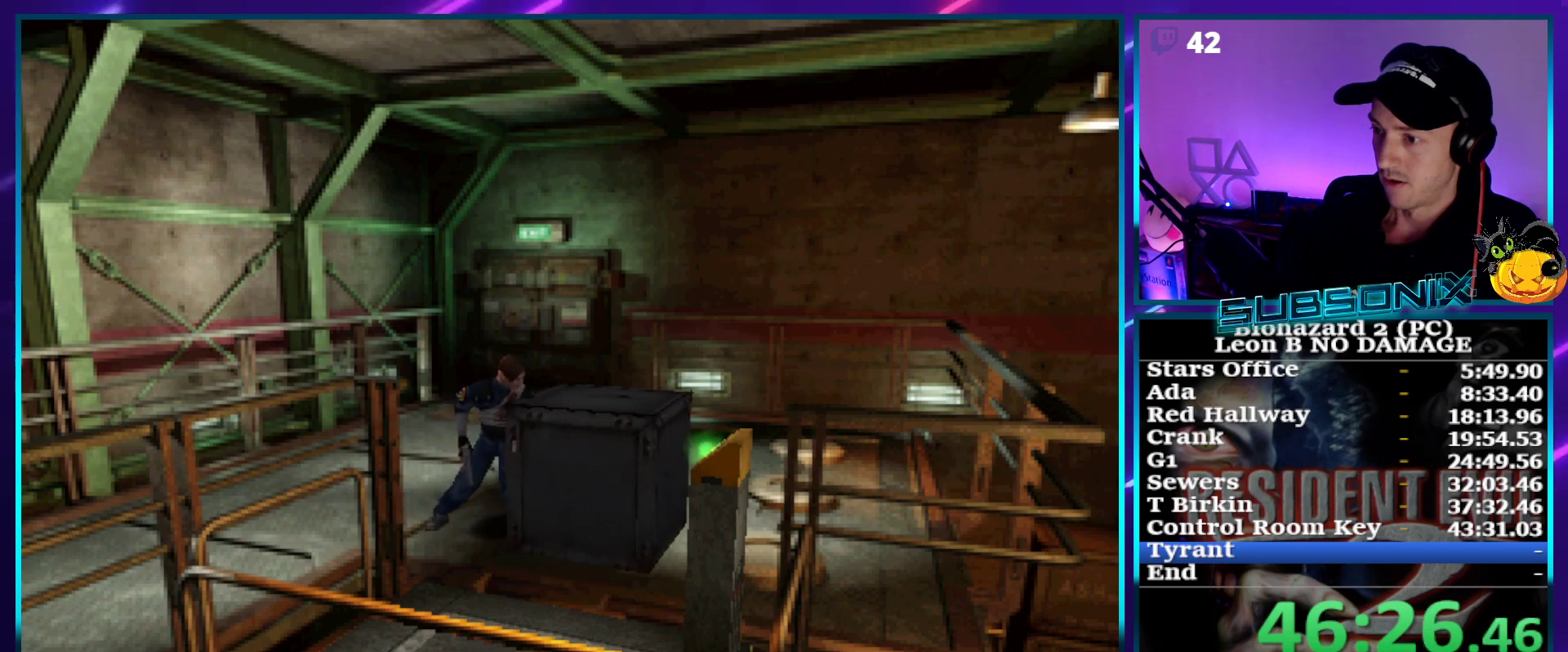
{"buttons": ["SQUARE", "DPAD_LEFT"], "right_stick": "center", "events": [[283, "DPAD_LEFT", "down"], [367, "SQUARE", "down"], [383, "DPAD_UP", "up"]]}
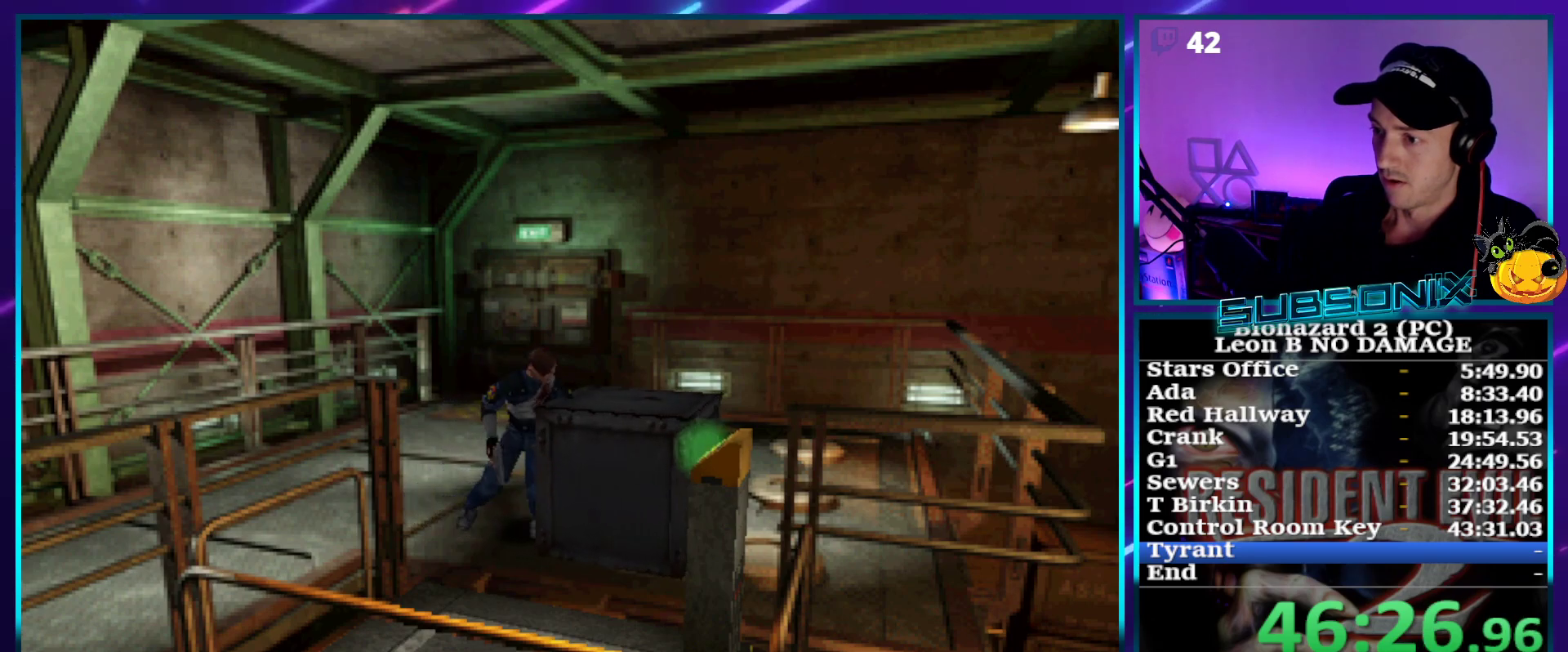
{"buttons": ["SQUARE", "DPAD_UP", "DPAD_LEFT"], "right_stick": "center", "events": [[217, "DPAD_UP", "down"]]}
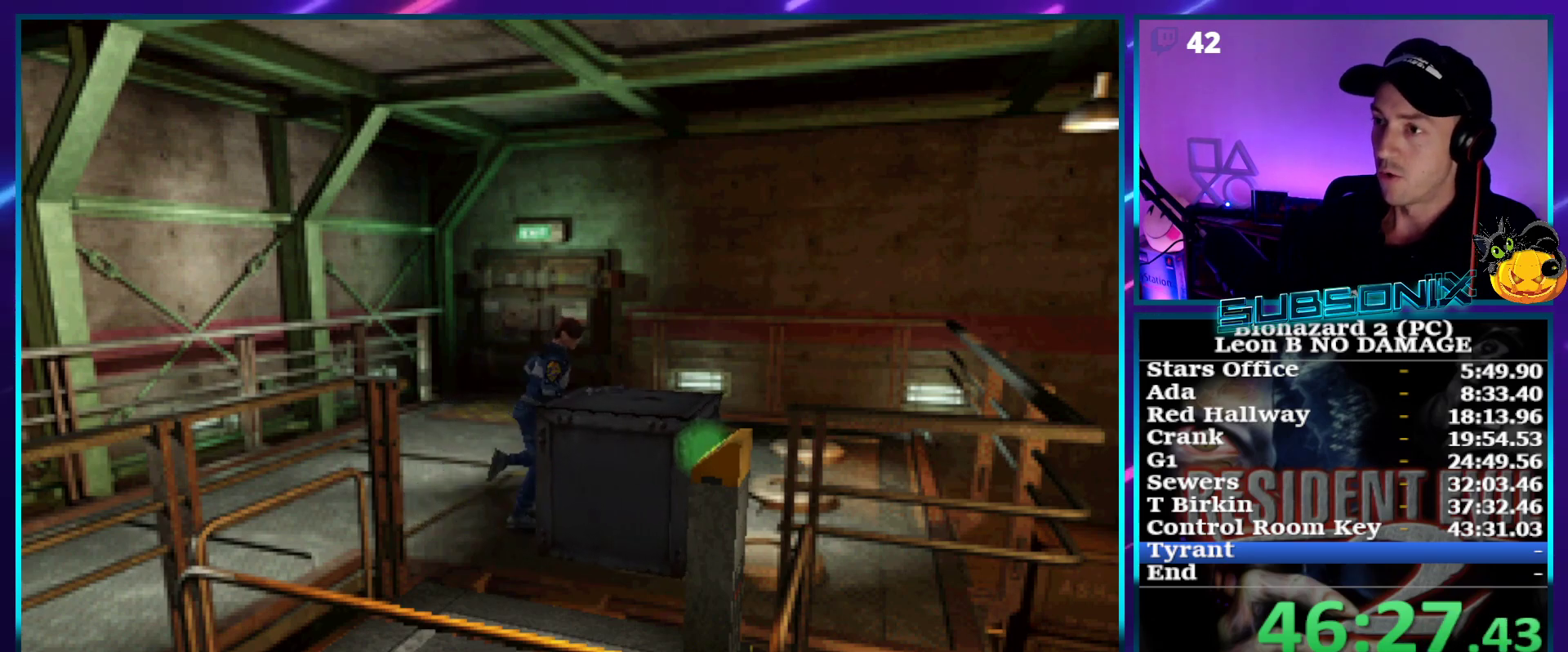
{"buttons": ["SQUARE", "DPAD_RIGHT"], "right_stick": "center", "events": [[233, "DPAD_LEFT", "up"], [267, "DPAD_RIGHT", "down"], [367, "DPAD_UP", "up"]]}
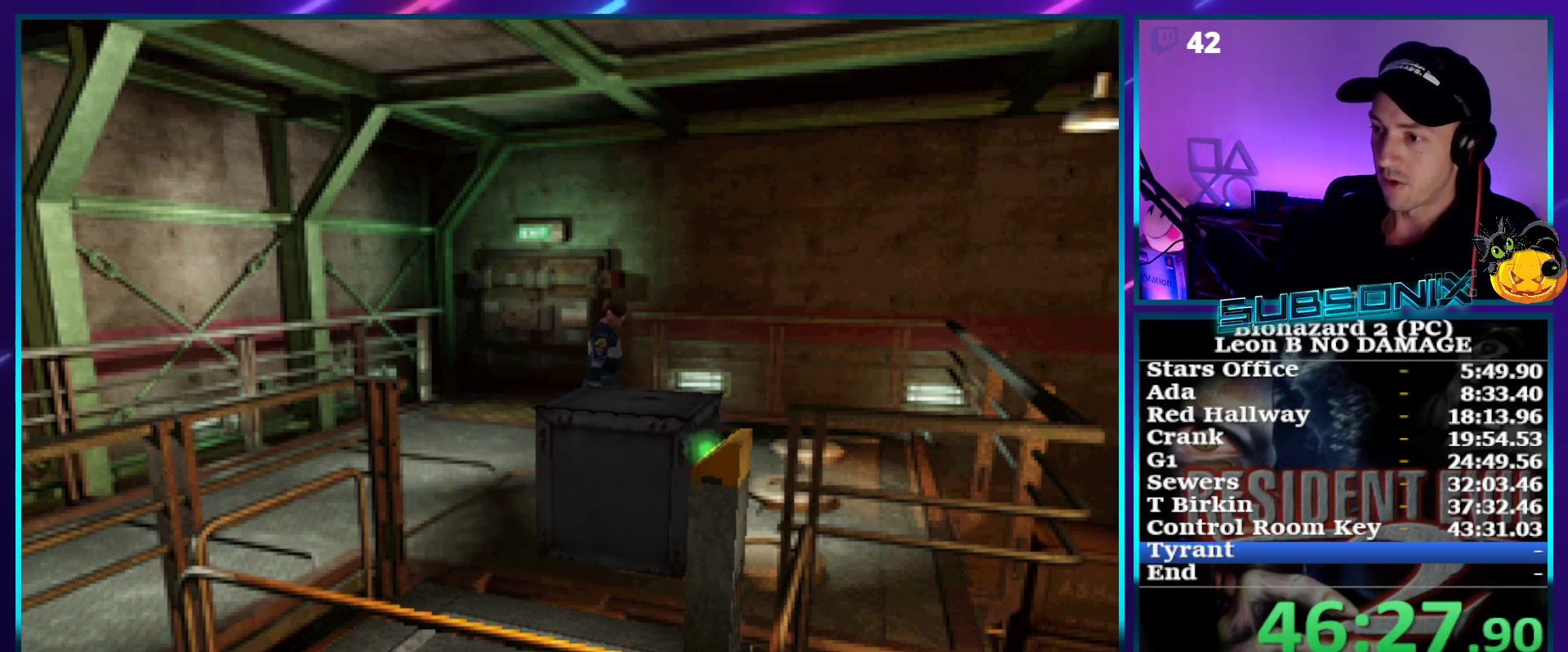
{"buttons": ["DPAD_UP", "DPAD_RIGHT"], "right_stick": "center", "events": [[233, "DPAD_UP", "down"], [367, "SQUARE", "up"]]}
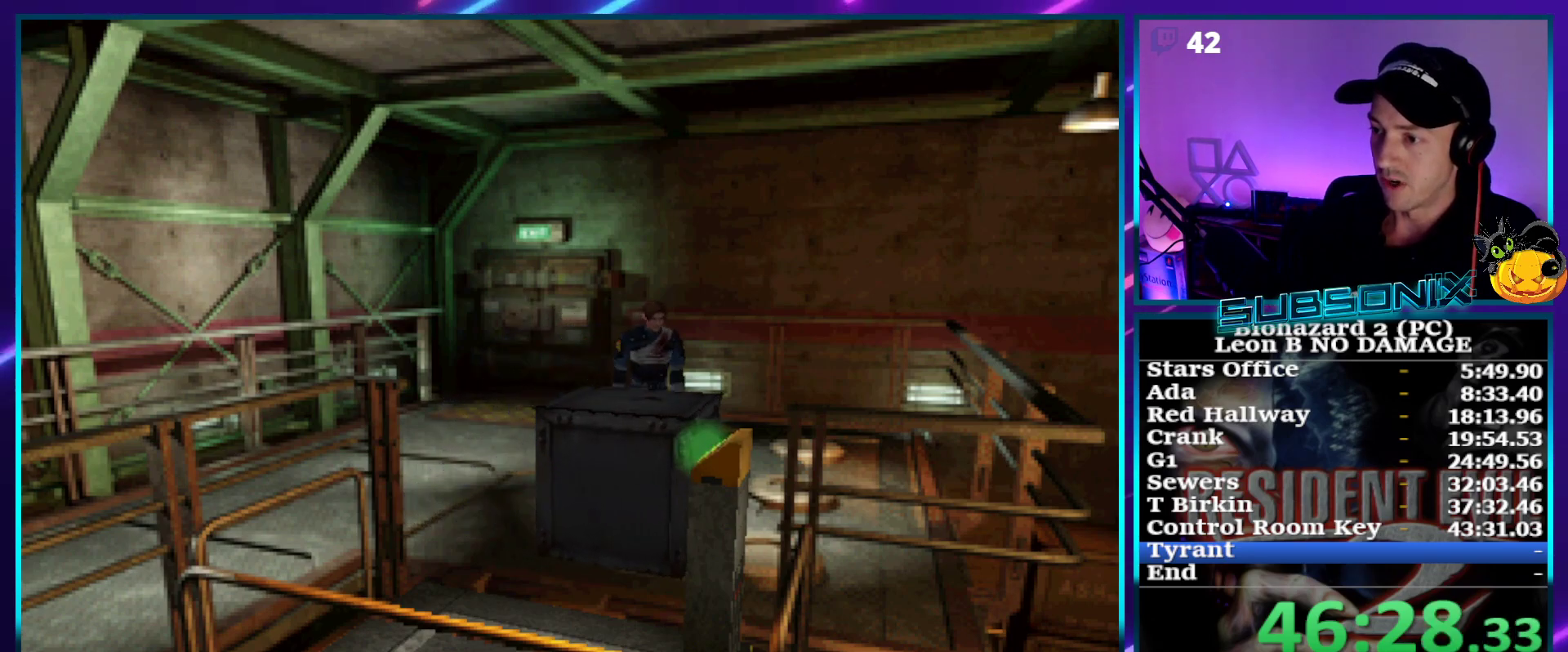
{"buttons": ["DPAD_UP"], "right_stick": "center", "events": [[217, "DPAD_RIGHT", "up"]]}
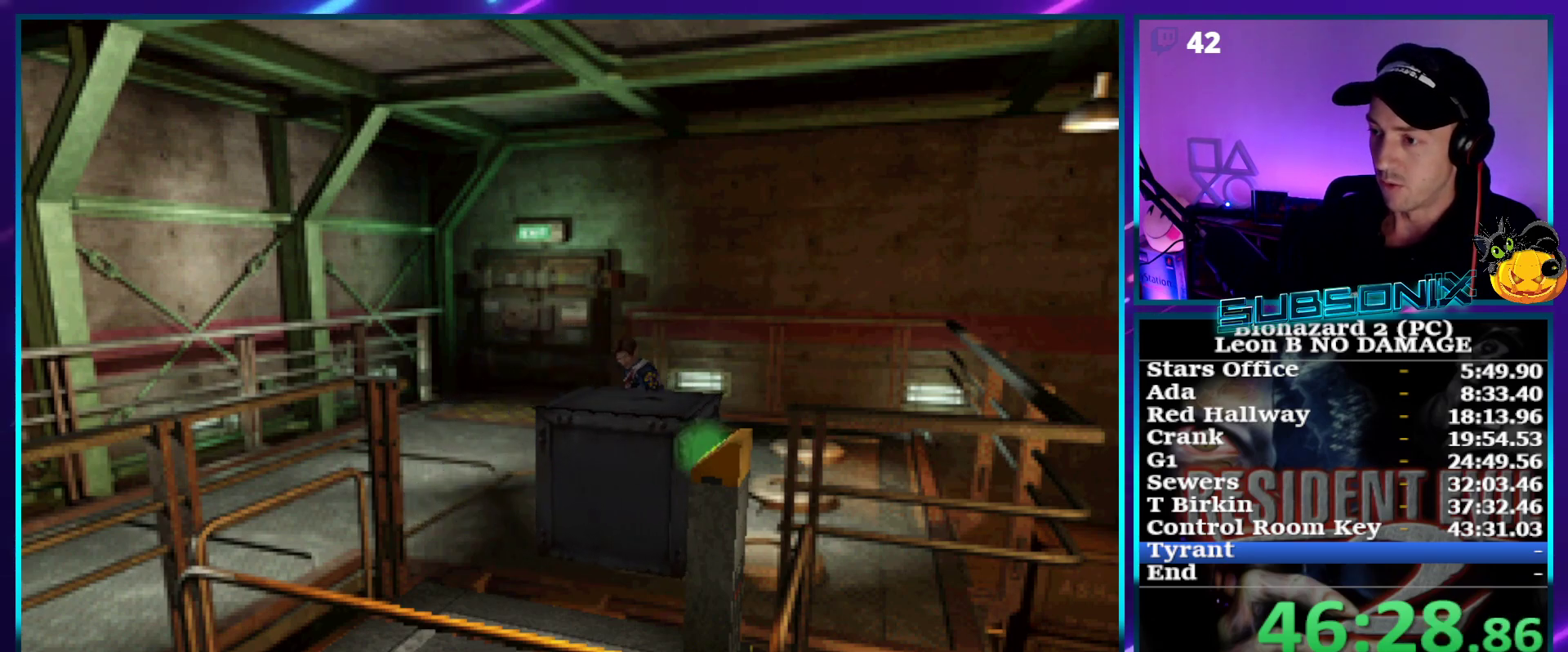
{"buttons": ["DPAD_UP"], "right_stick": "center", "events": []}